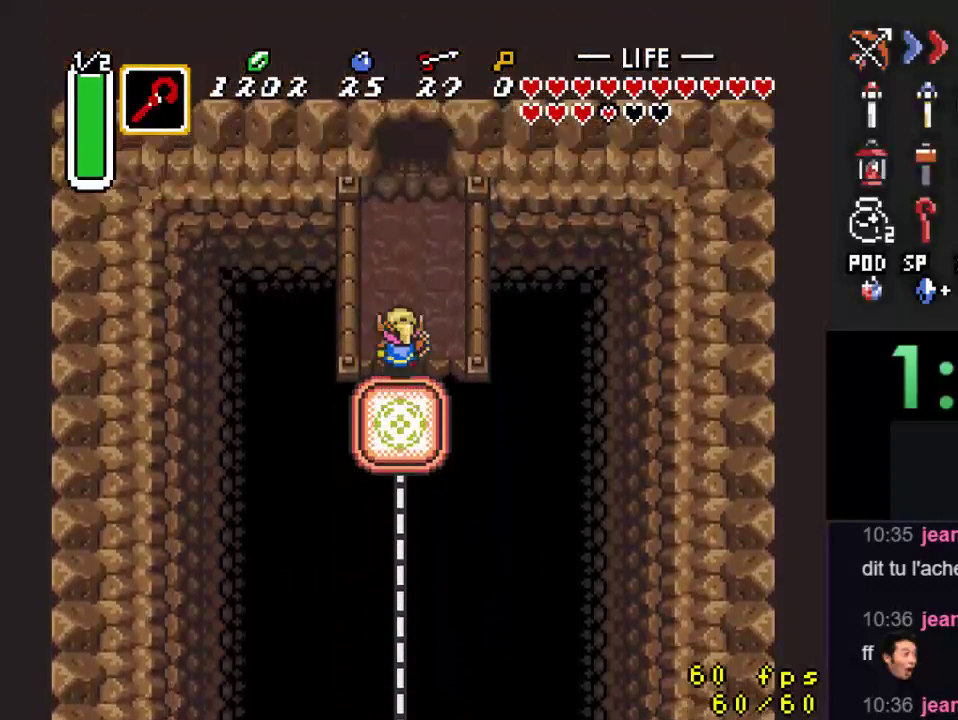
Gameplay with a controller (Nintendo layout); each line is a JSON object with the inputs held at the frame after it. "events" lists button and stick changes between this image and that frame as [ms after this image, input, new state], when the widget could be followed in between. Not read: L3 R3.
{"buttons": ["A"], "events": [[67, "DPAD_RIGHT", "up"], [167, "A", "down"], [200, "DPAD_UP", "up"]]}
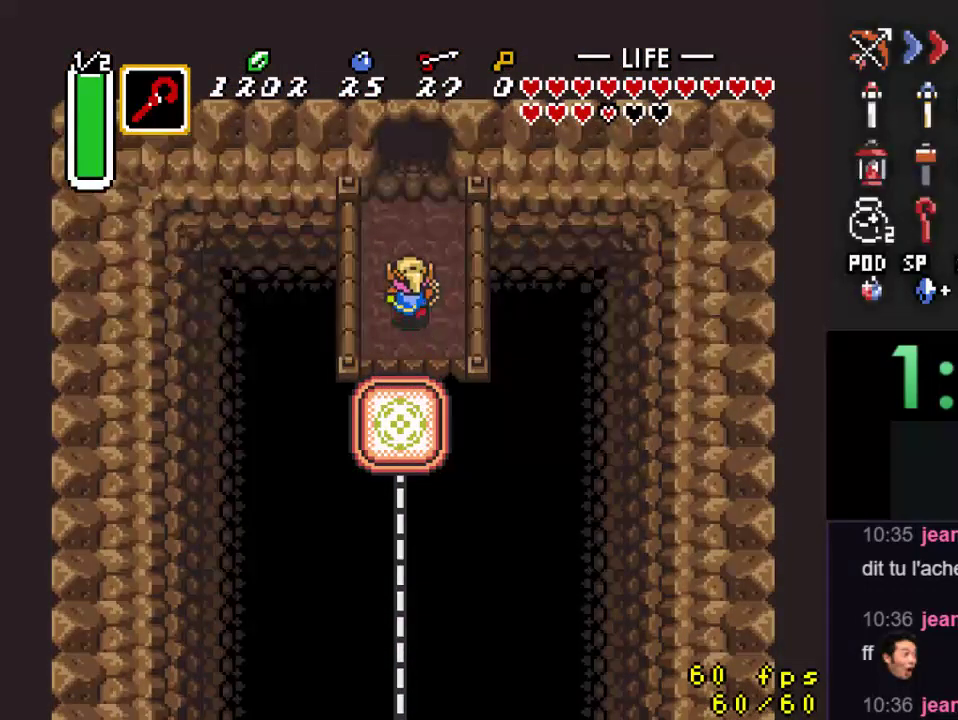
{"buttons": [], "events": [[233, "A", "up"]]}
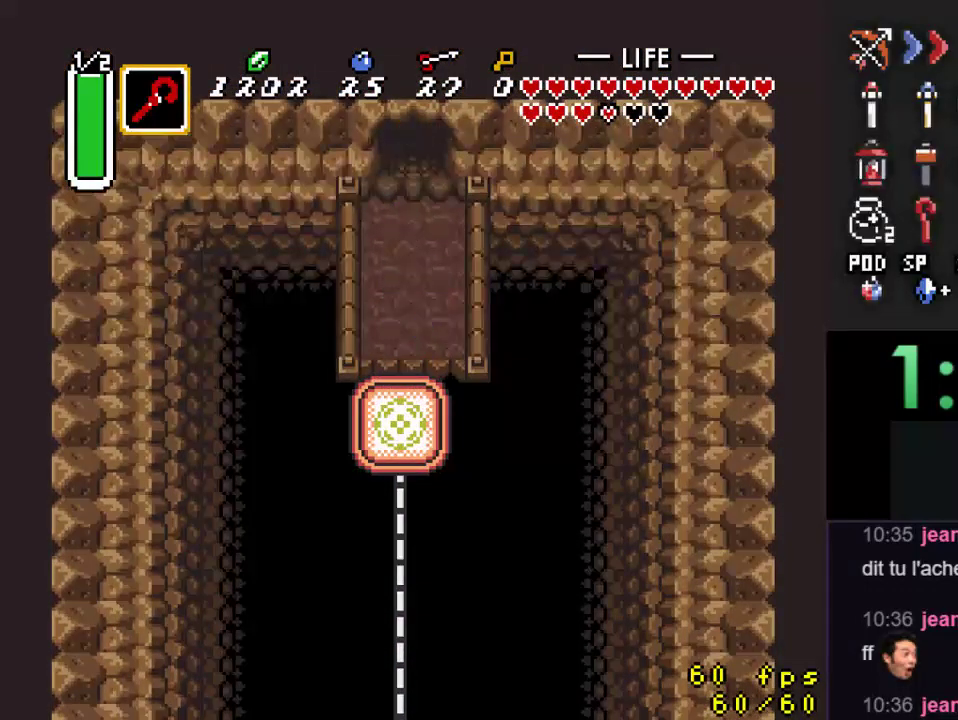
{"buttons": [], "events": []}
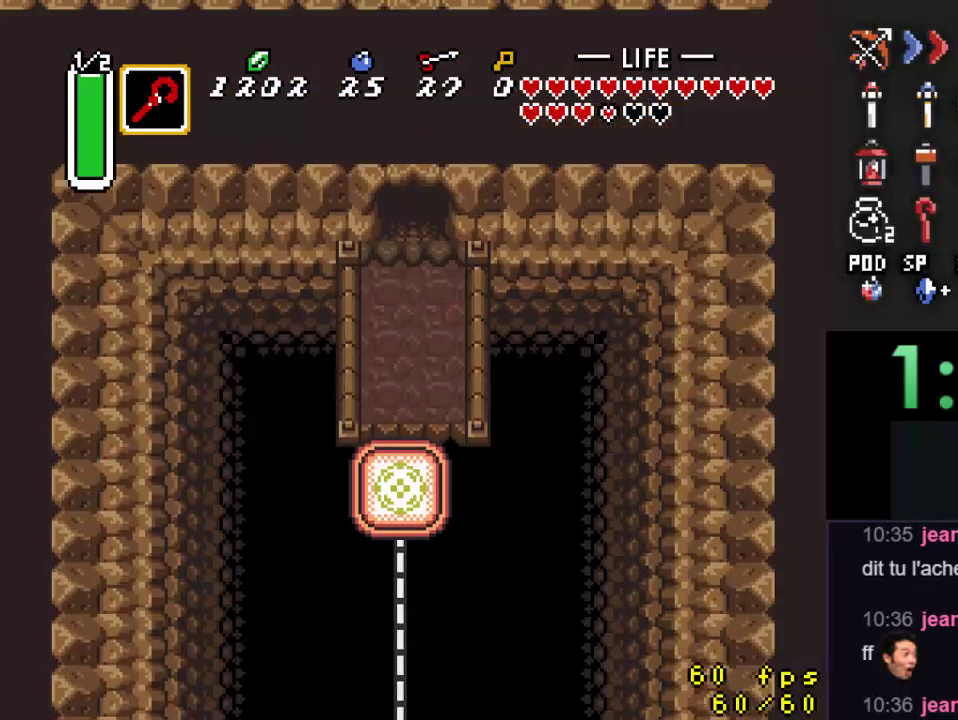
{"buttons": ["DPAD_UP"], "events": [[200, "DPAD_UP", "down"]]}
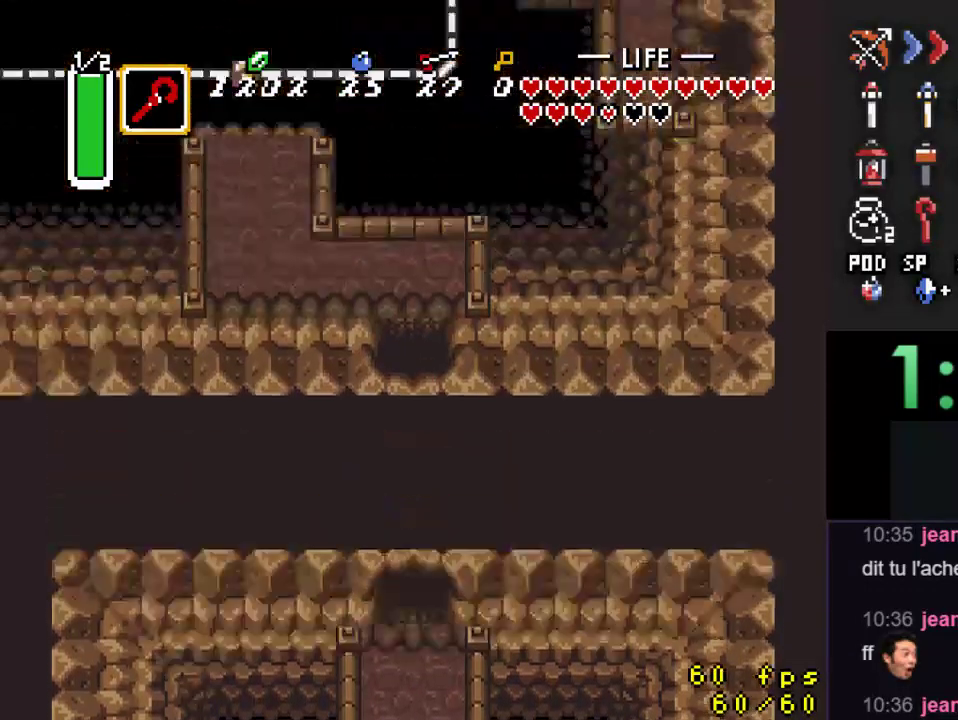
{"buttons": ["DPAD_UP", "DPAD_LEFT"], "events": [[467, "DPAD_LEFT", "down"]]}
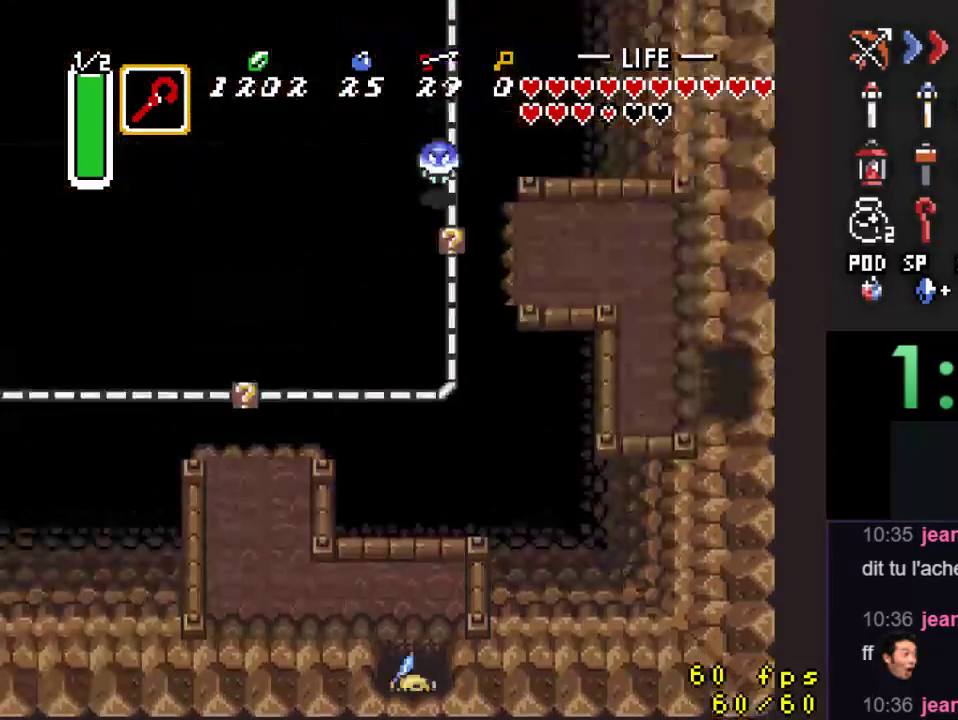
{"buttons": ["DPAD_LEFT"], "events": [[133, "DPAD_UP", "up"]]}
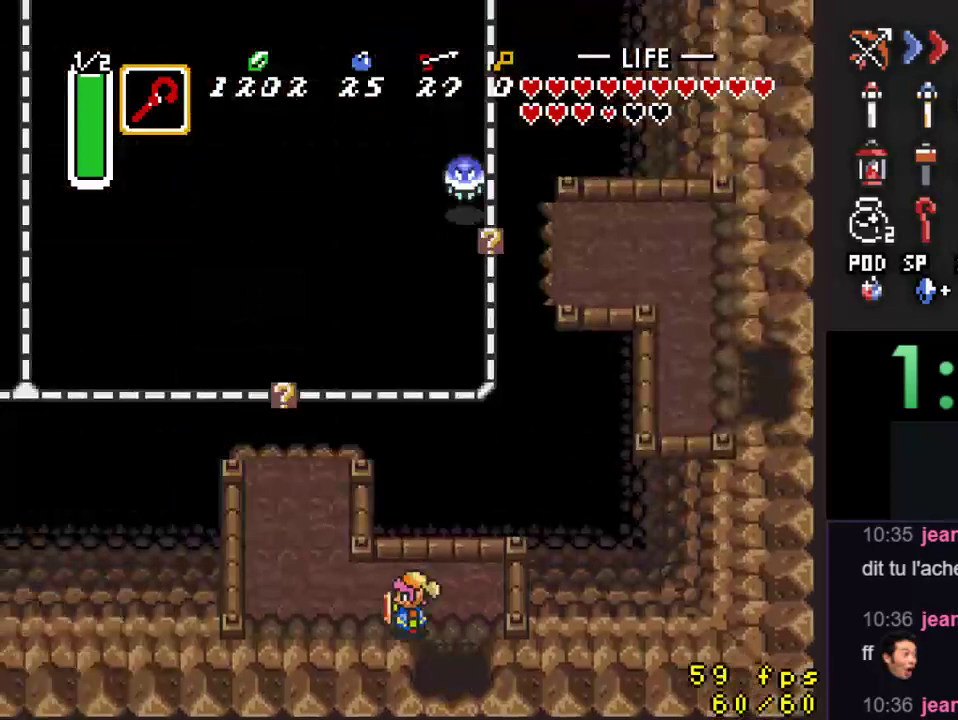
{"buttons": ["DPAD_UP", "DPAD_LEFT"], "events": [[233, "DPAD_UP", "down"]]}
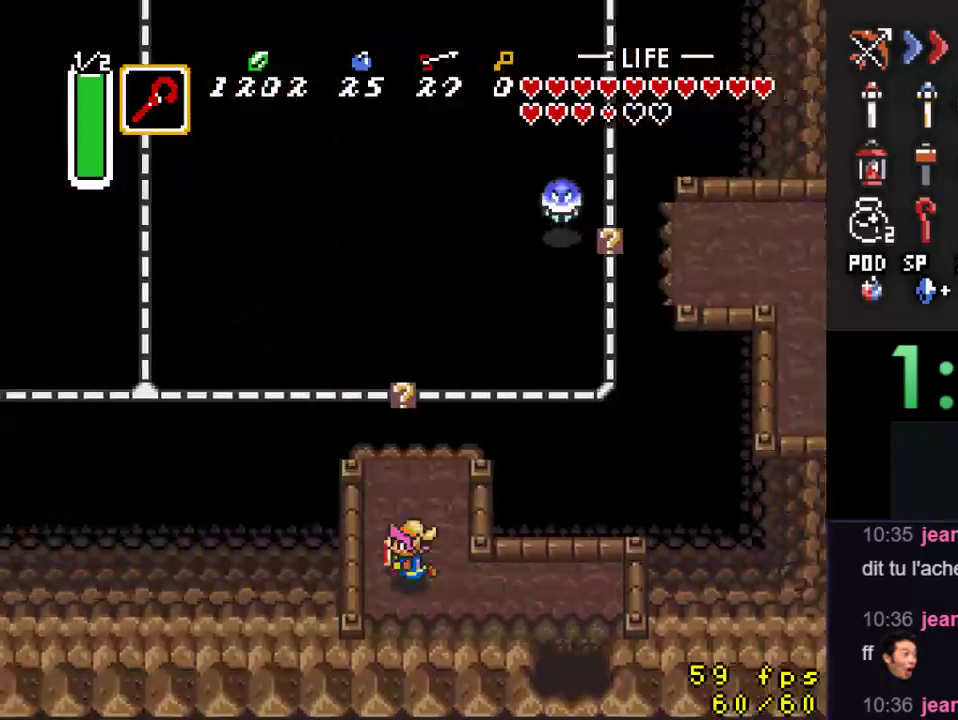
{"buttons": [], "events": [[33, "DPAD_LEFT", "up"], [267, "DPAD_UP", "up"], [267, "Y", "down"], [433, "Y", "up"]]}
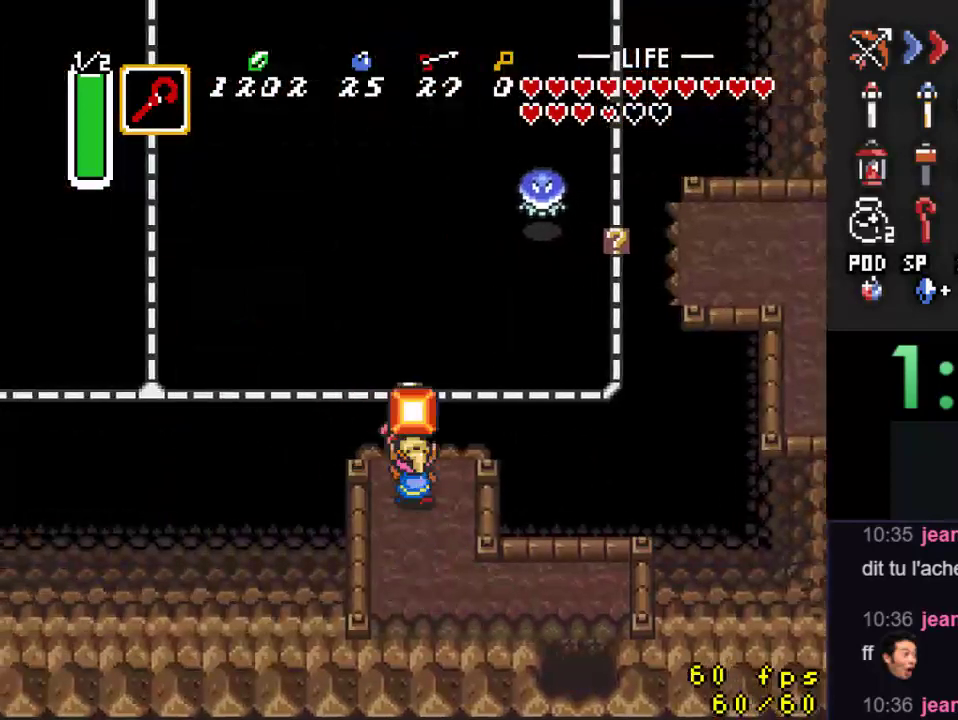
{"buttons": ["DPAD_LEFT"], "events": [[100, "DPAD_UP", "down"], [400, "DPAD_LEFT", "down"], [400, "DPAD_UP", "up"]]}
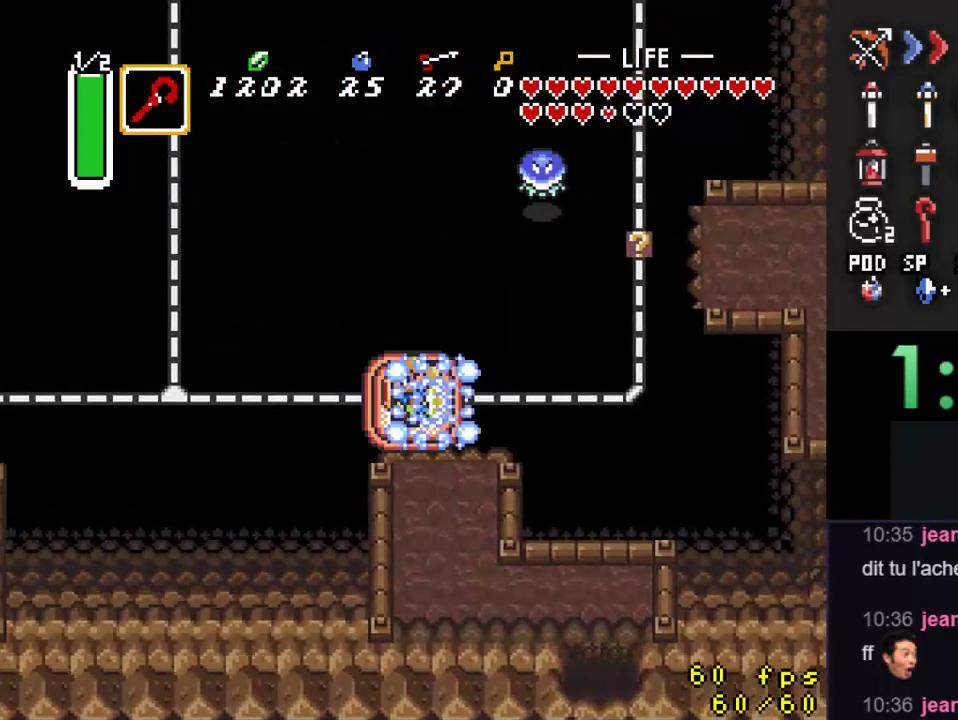
{"buttons": ["DPAD_LEFT"], "events": []}
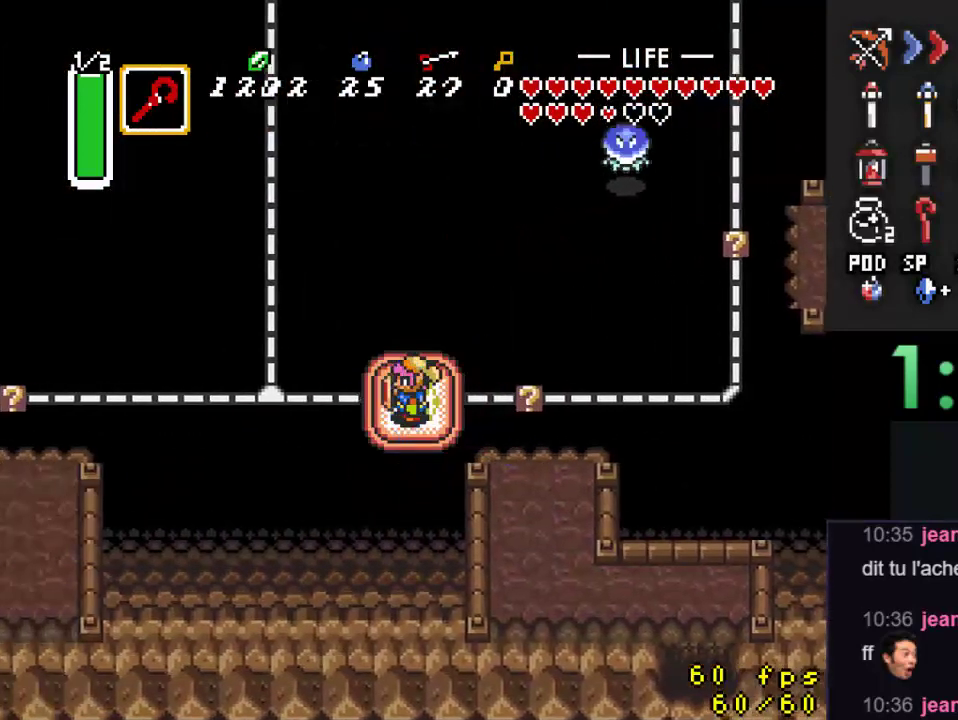
{"buttons": ["DPAD_LEFT"], "events": []}
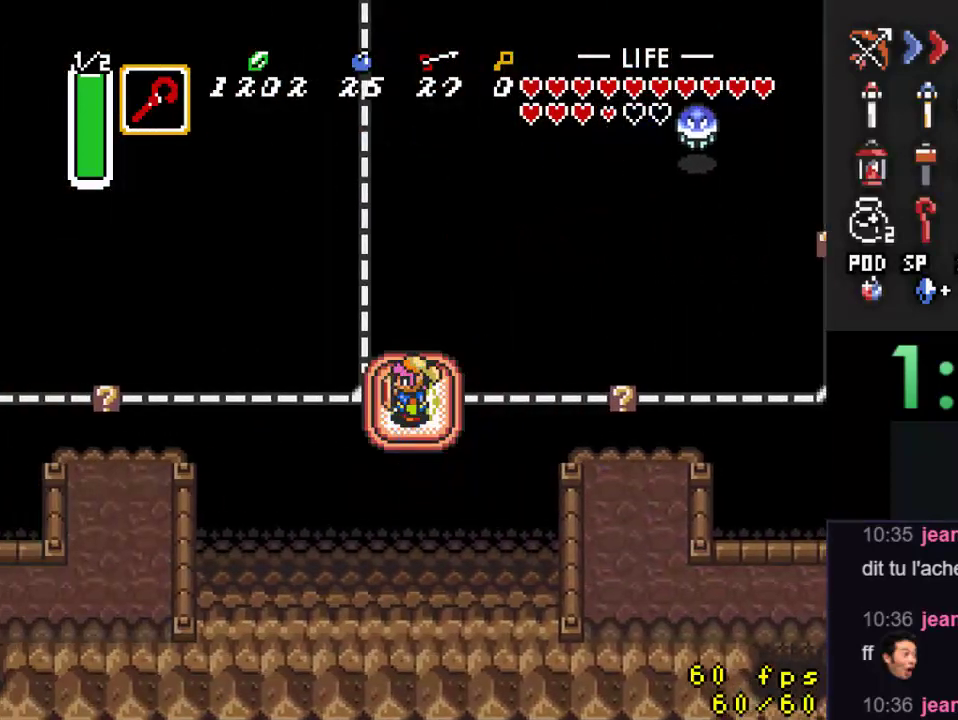
{"buttons": ["DPAD_LEFT"], "events": []}
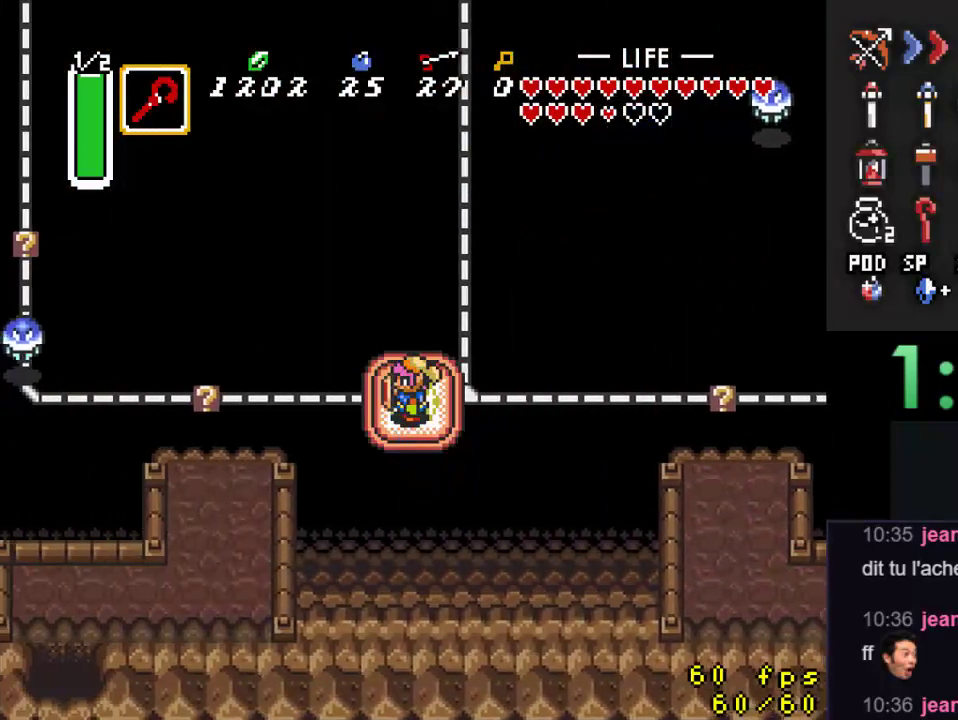
{"buttons": [], "events": [[433, "DPAD_LEFT", "up"]]}
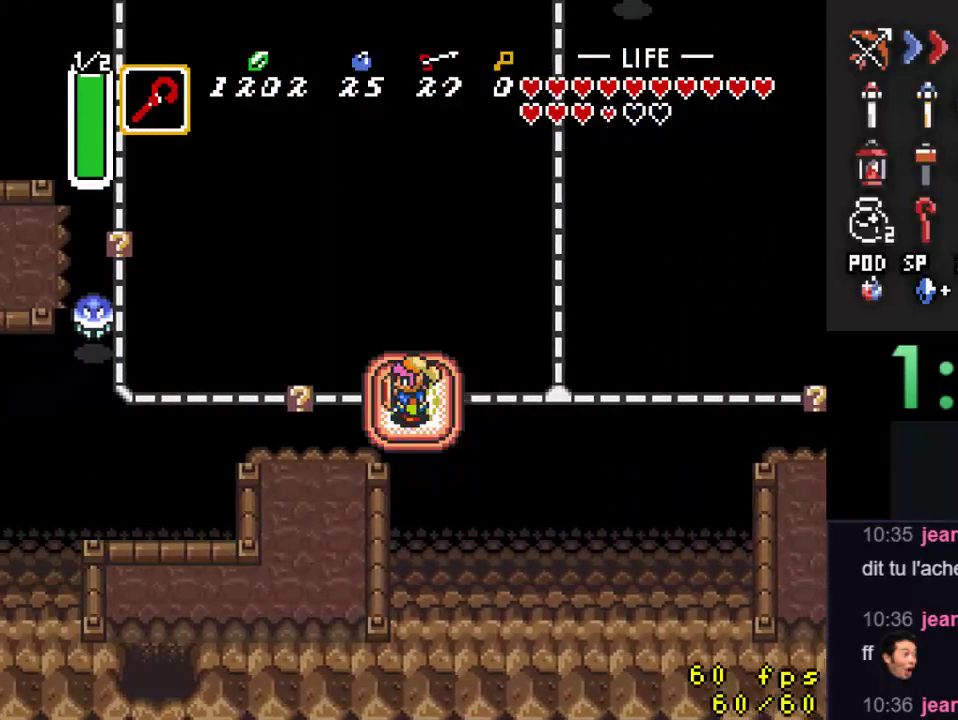
{"buttons": ["DPAD_DOWN"], "events": [[67, "DPAD_DOWN", "down"]]}
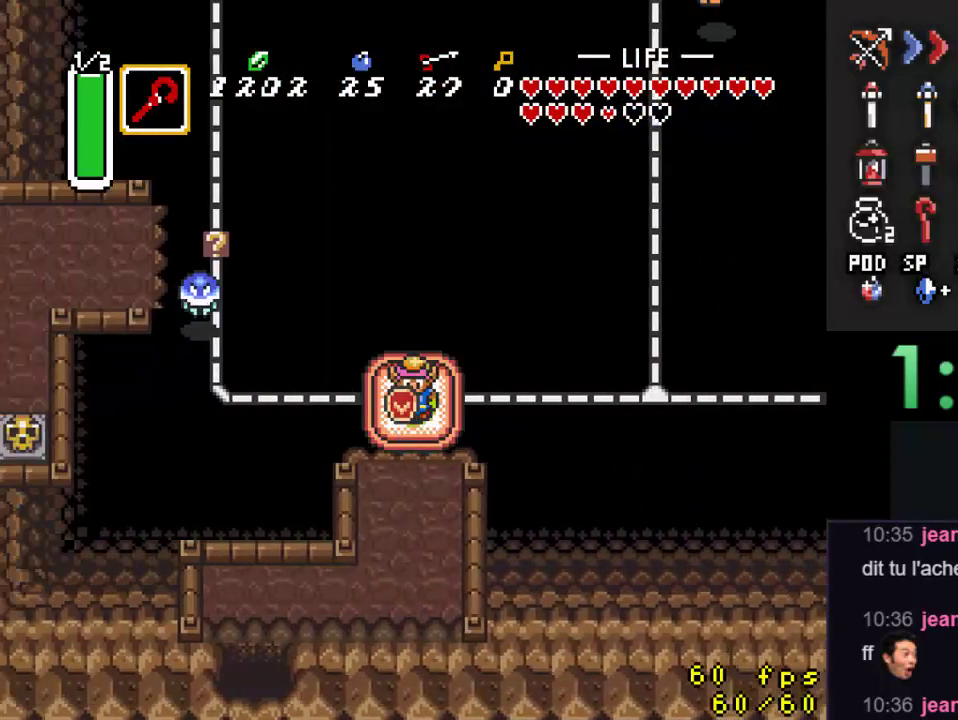
{"buttons": ["DPAD_DOWN"], "events": []}
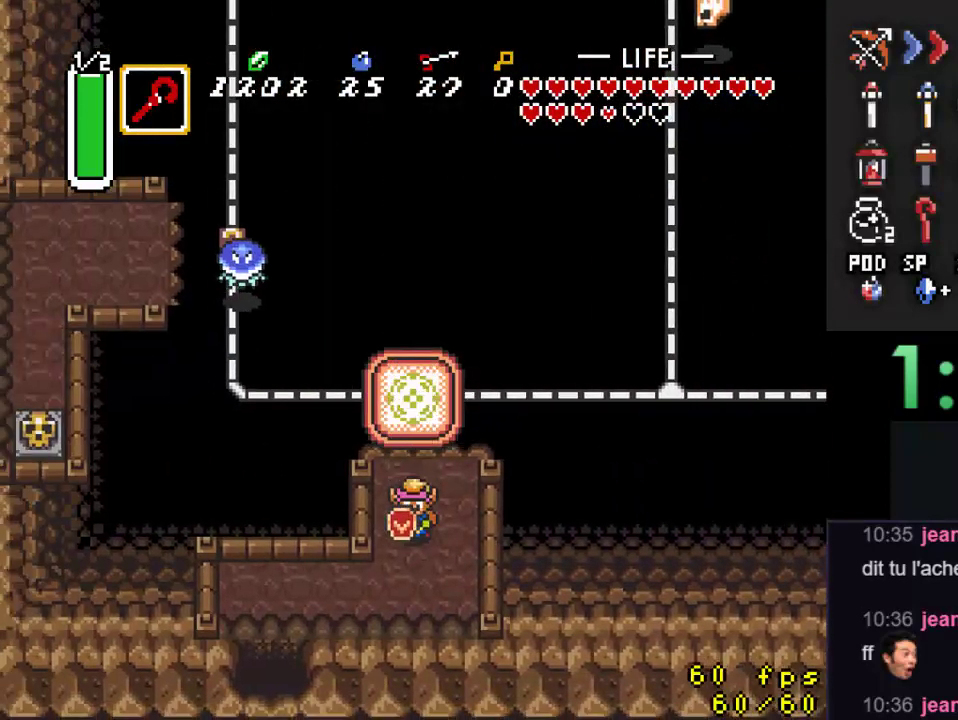
{"buttons": ["DPAD_LEFT"], "events": [[133, "DPAD_LEFT", "down"], [300, "DPAD_DOWN", "up"]]}
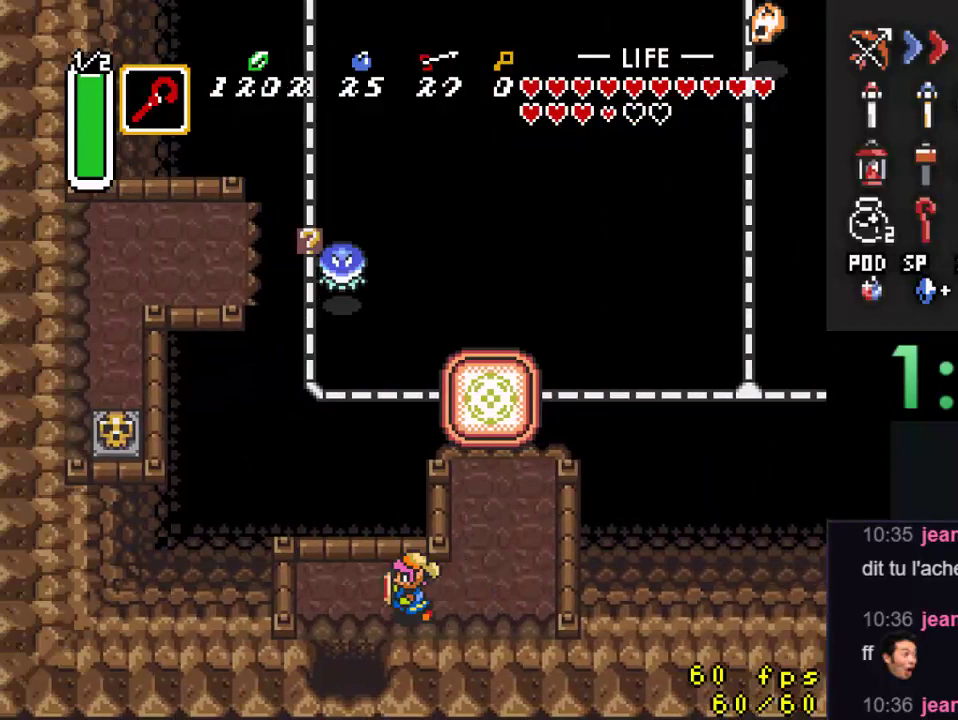
{"buttons": ["DPAD_DOWN"], "events": [[133, "DPAD_DOWN", "down"], [267, "DPAD_LEFT", "up"]]}
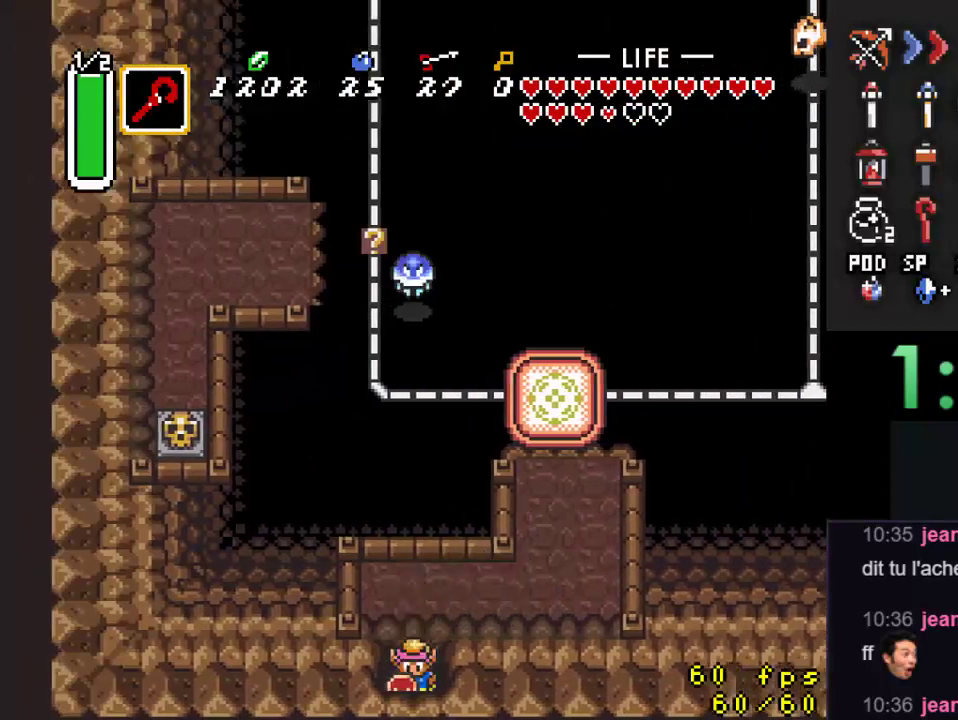
{"buttons": ["DPAD_DOWN"], "events": []}
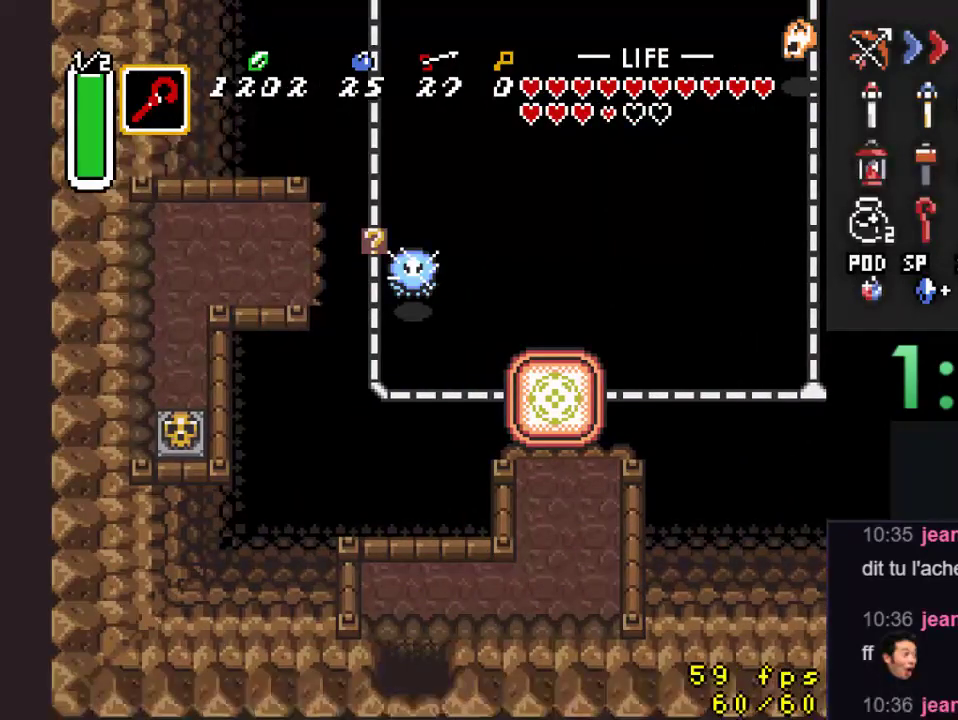
{"buttons": ["DPAD_DOWN"], "events": [[133, "DPAD_DOWN", "up"], [500, "DPAD_DOWN", "down"]]}
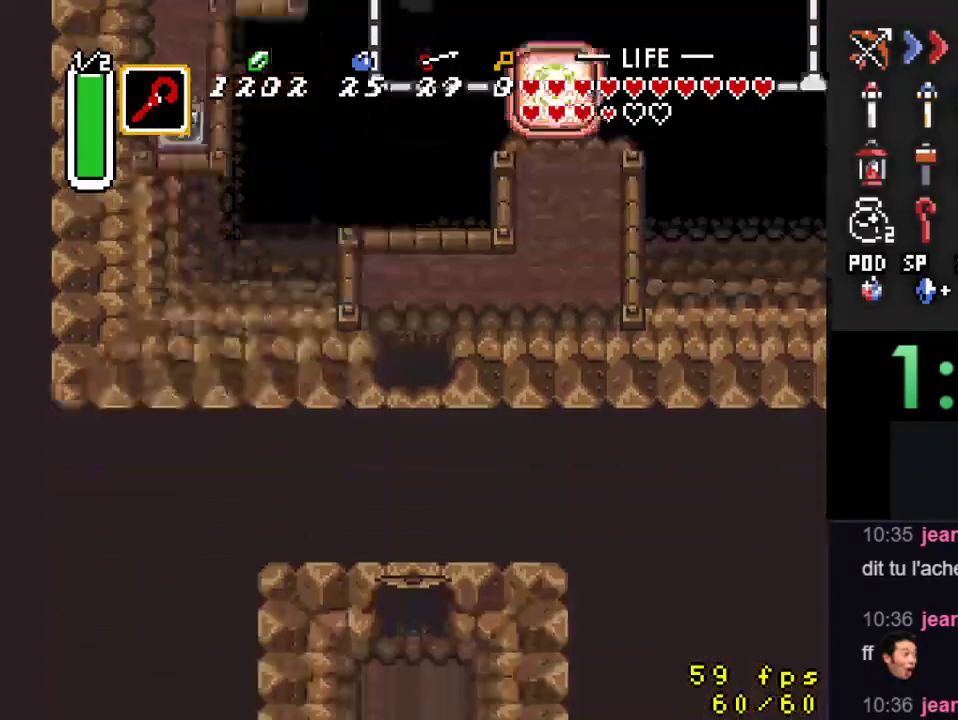
{"buttons": ["DPAD_DOWN", "DPAD_LEFT"], "events": [[67, "DPAD_LEFT", "down"]]}
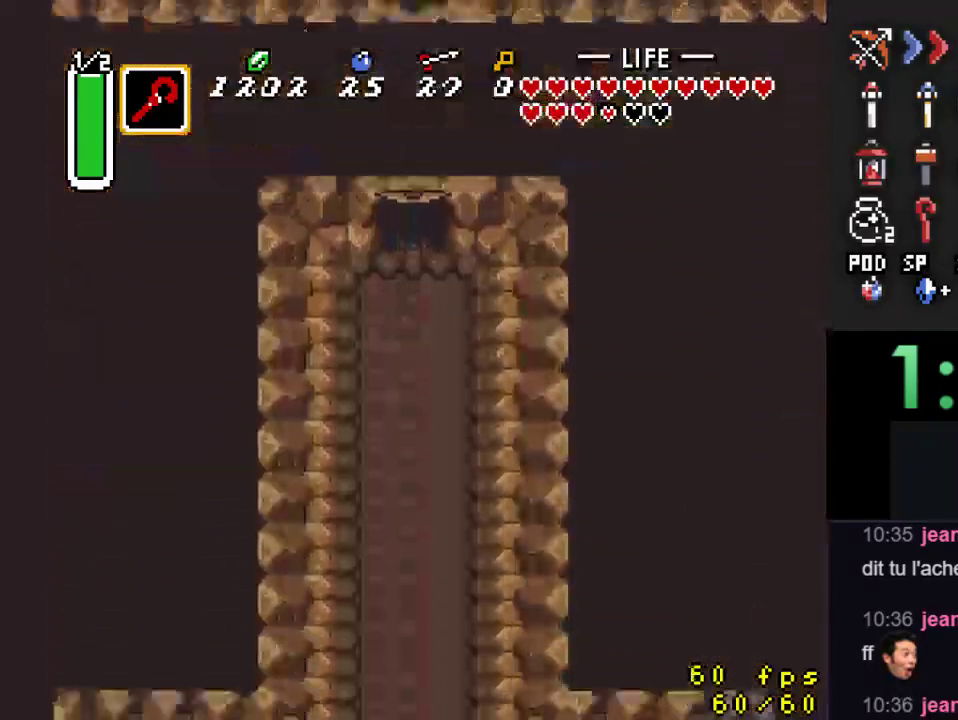
{"buttons": ["DPAD_DOWN", "DPAD_LEFT"], "events": []}
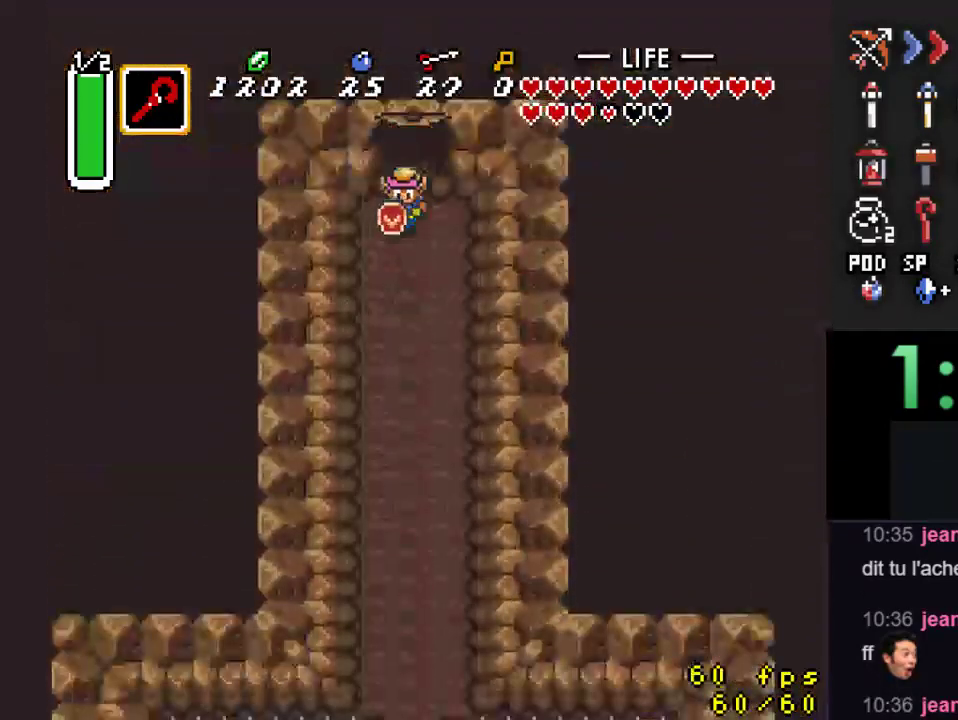
{"buttons": ["A"], "events": [[167, "DPAD_LEFT", "up"], [200, "A", "down"], [233, "DPAD_DOWN", "up"]]}
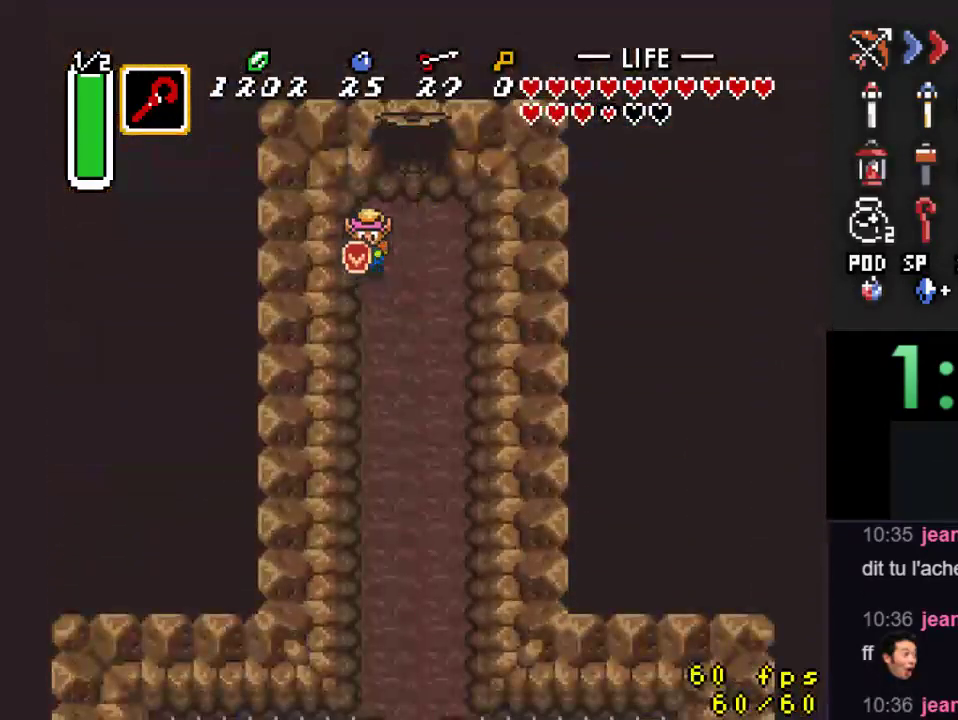
{"buttons": [], "events": [[300, "A", "up"]]}
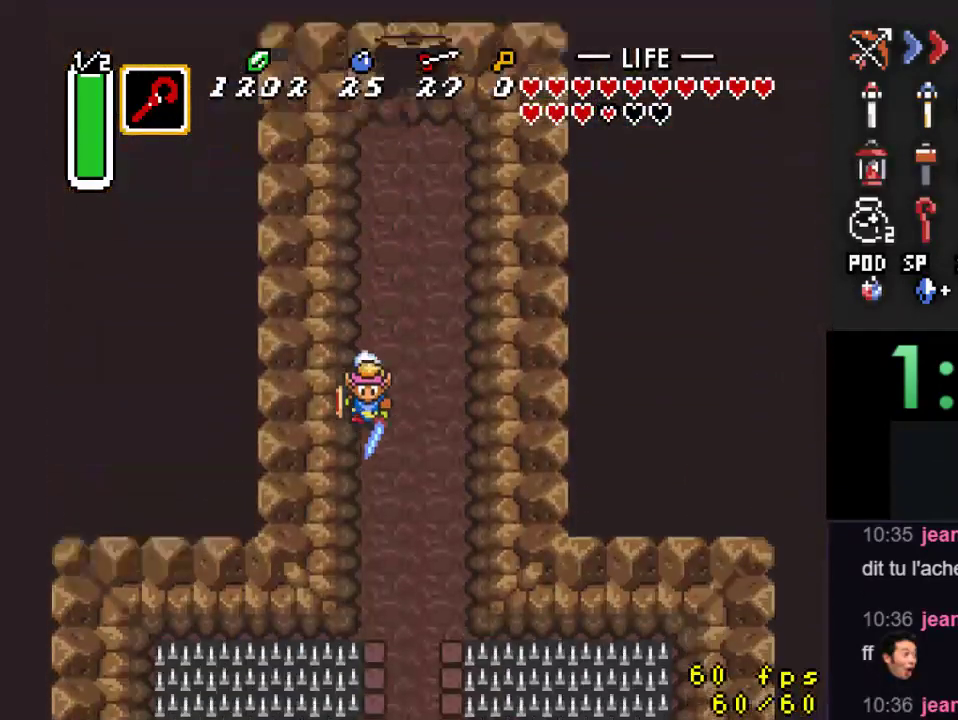
{"buttons": [], "events": []}
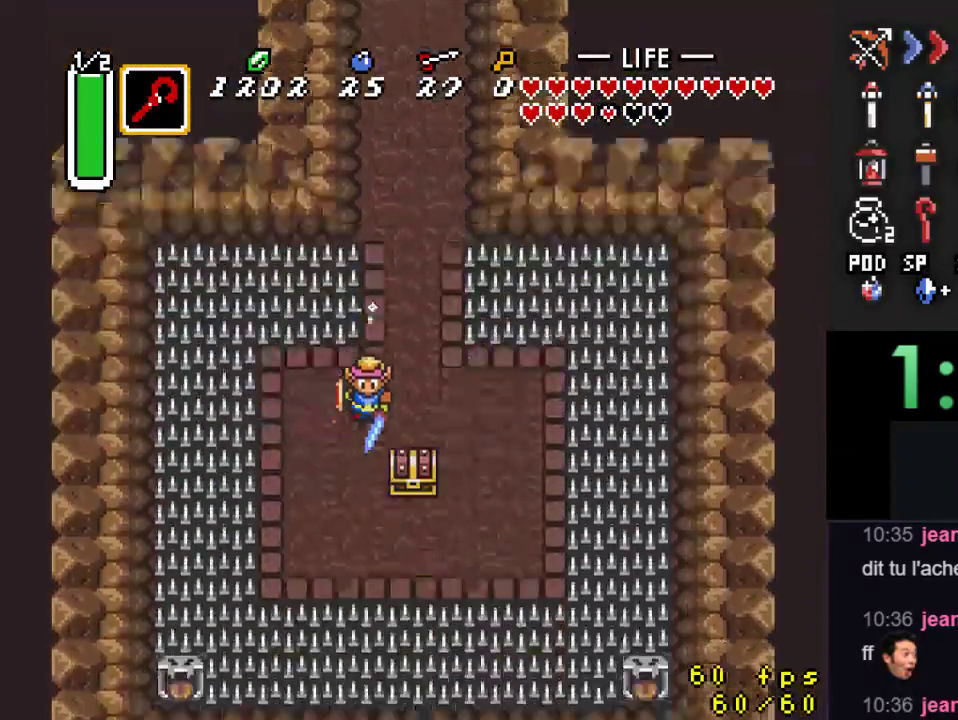
{"buttons": ["DPAD_RIGHT"], "events": [[233, "DPAD_UP", "down"], [267, "DPAD_RIGHT", "down"], [267, "DPAD_UP", "up"], [300, "DPAD_DOWN", "down"], [467, "DPAD_DOWN", "up"]]}
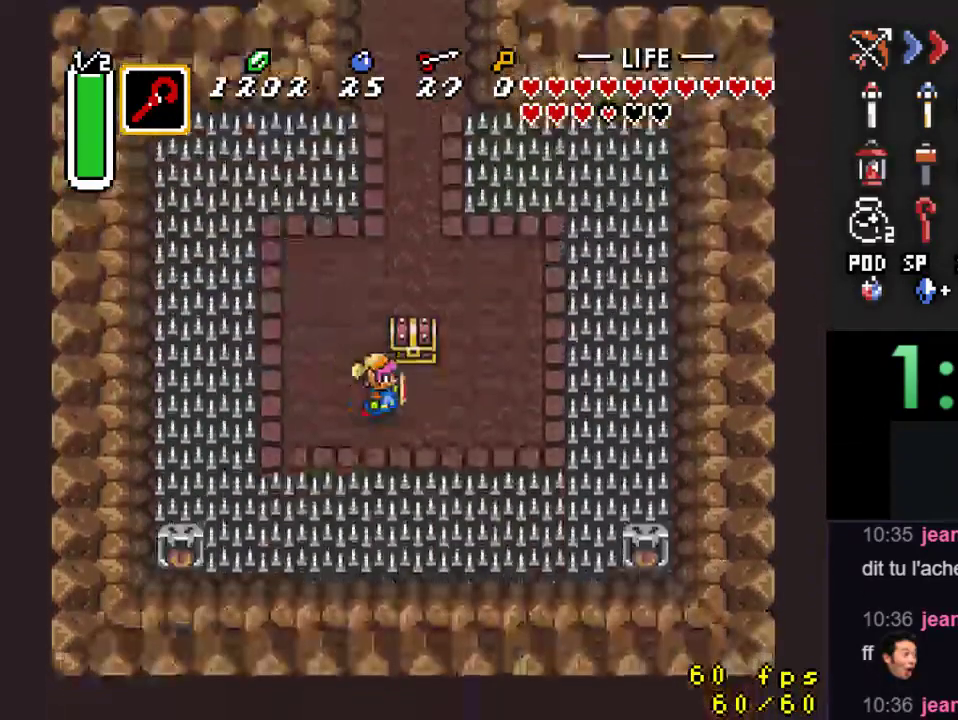
{"buttons": [], "events": [[67, "DPAD_UP", "down"], [100, "DPAD_RIGHT", "up"], [167, "A", "down"], [200, "DPAD_UP", "up"], [333, "A", "up"]]}
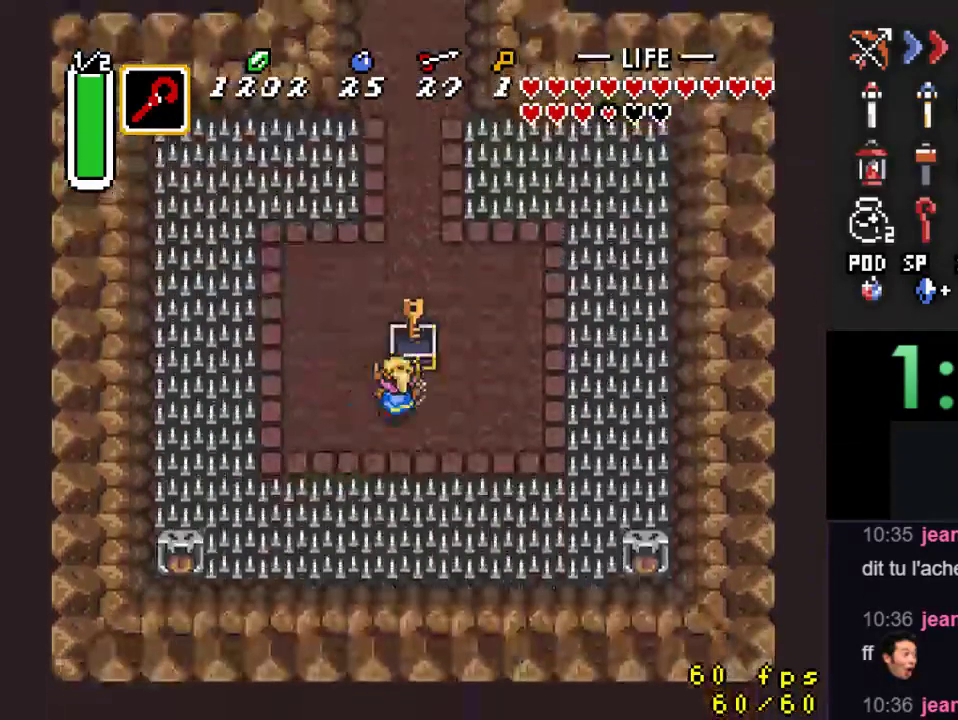
{"buttons": [], "events": []}
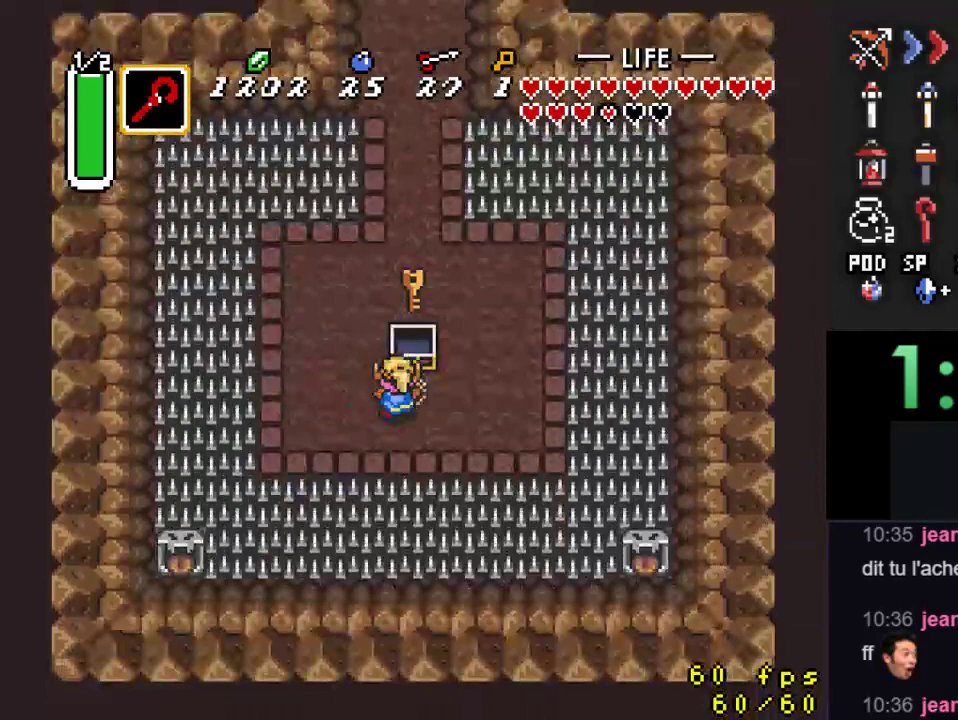
{"buttons": ["A", "DPAD_UP"], "events": [[167, "DPAD_LEFT", "down"], [333, "DPAD_UP", "down"], [367, "DPAD_LEFT", "up"], [500, "A", "down"]]}
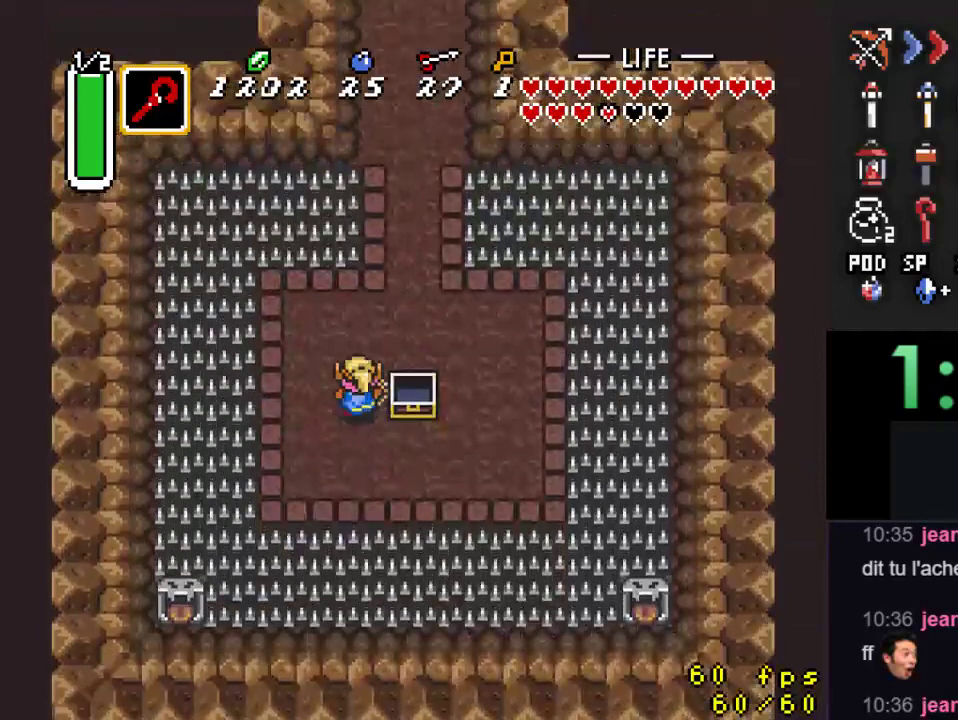
{"buttons": ["A"], "events": [[67, "DPAD_UP", "up"]]}